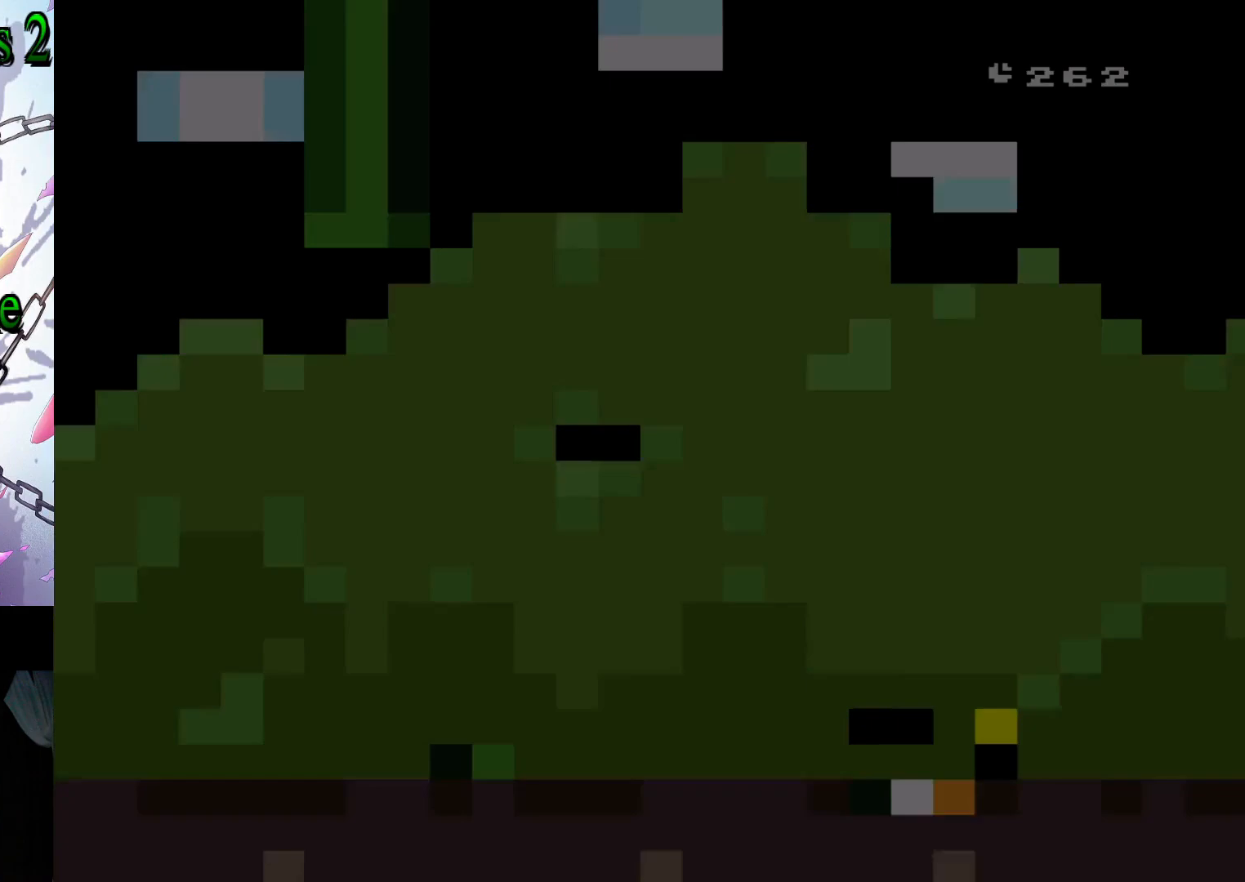
Gameplay with a controller (Nintendo layout); each line is a JSON object with the inputs held at the frame after it. "events" lists button and stick changes between this image and that frame as [ms after this image, input, new state], when the widget could be followed in between. Not read: L3 R3.
{"buttons": ["B", "Y"], "events": []}
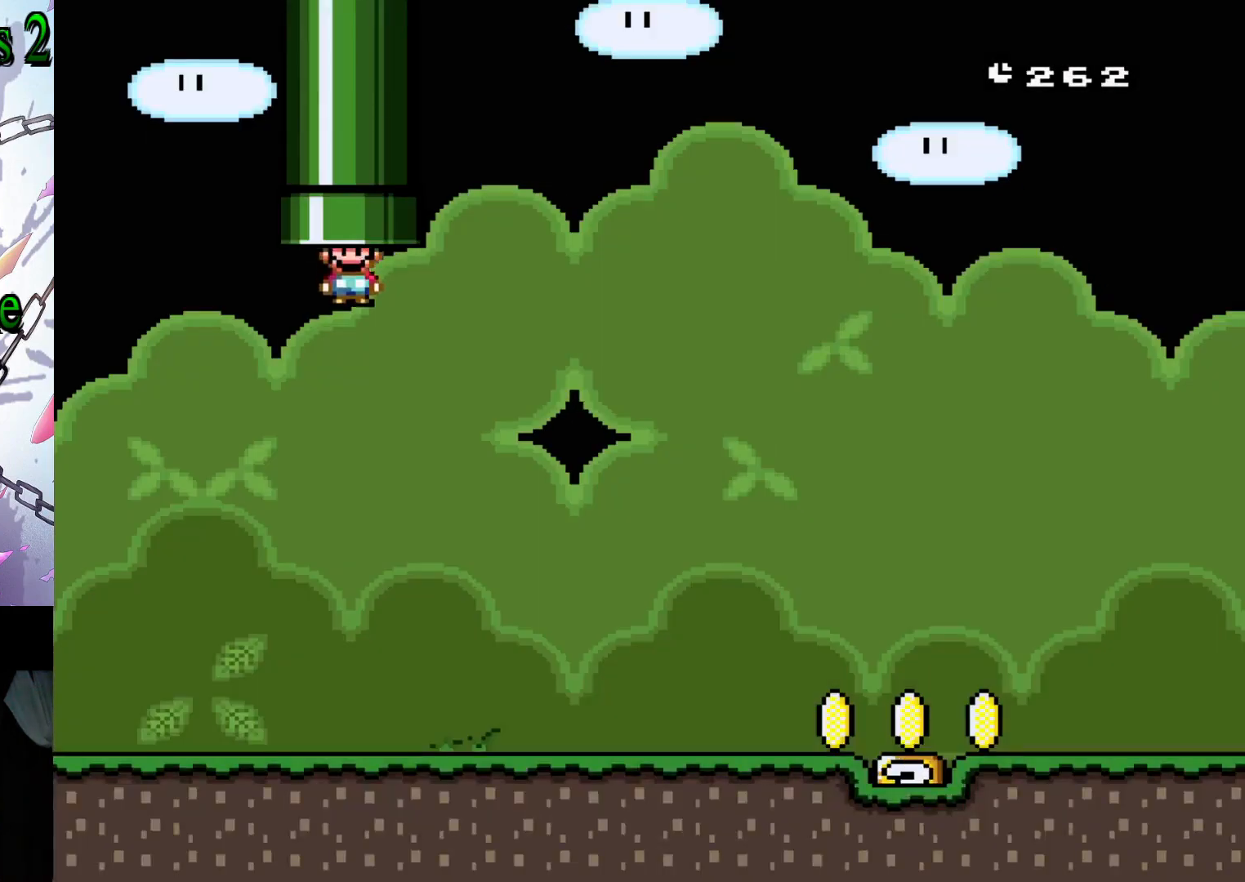
{"buttons": ["Y", "DPAD_RIGHT"], "events": [[133, "DPAD_RIGHT", "down"], [317, "B", "up"]]}
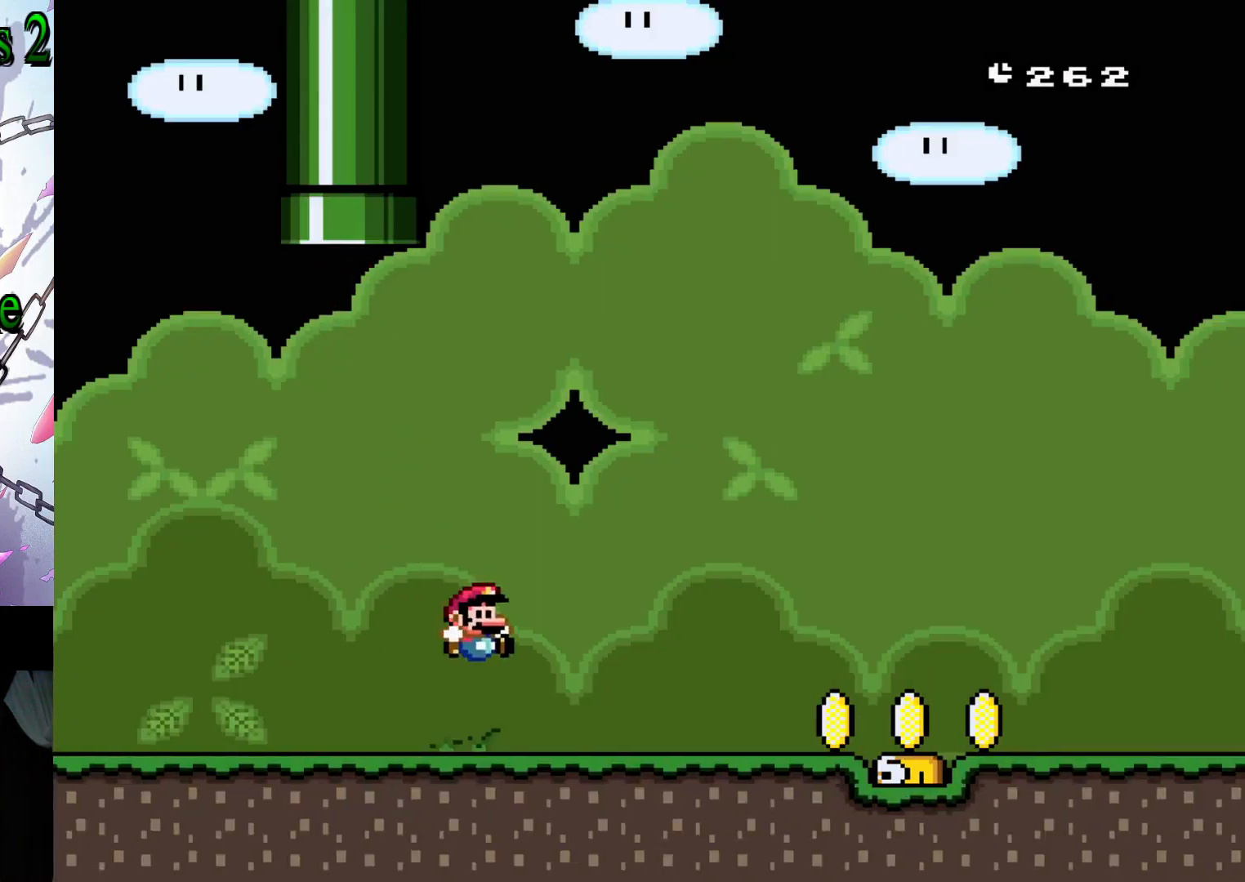
{"buttons": ["B", "Y", "DPAD_RIGHT"], "events": [[283, "B", "down"]]}
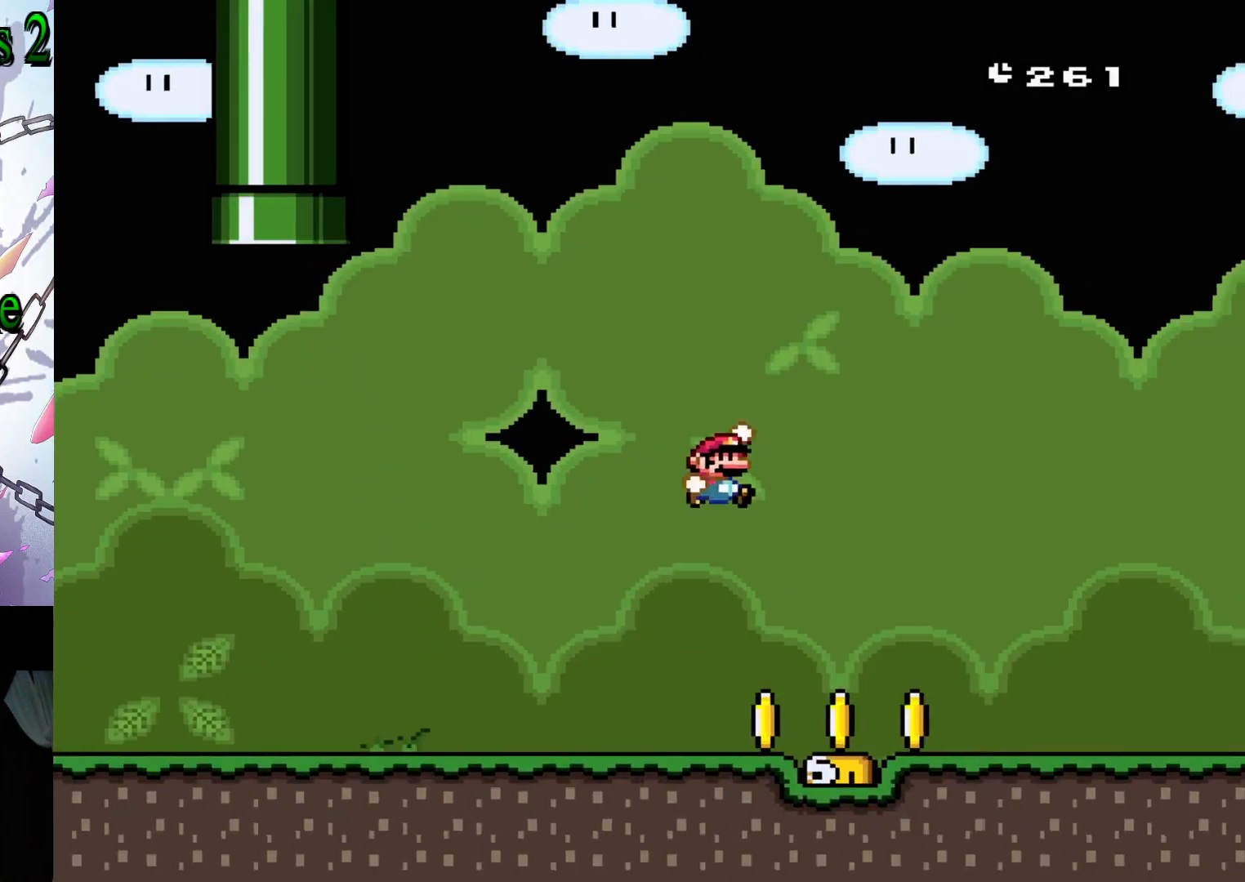
{"buttons": ["B", "Y", "DPAD_RIGHT"], "events": []}
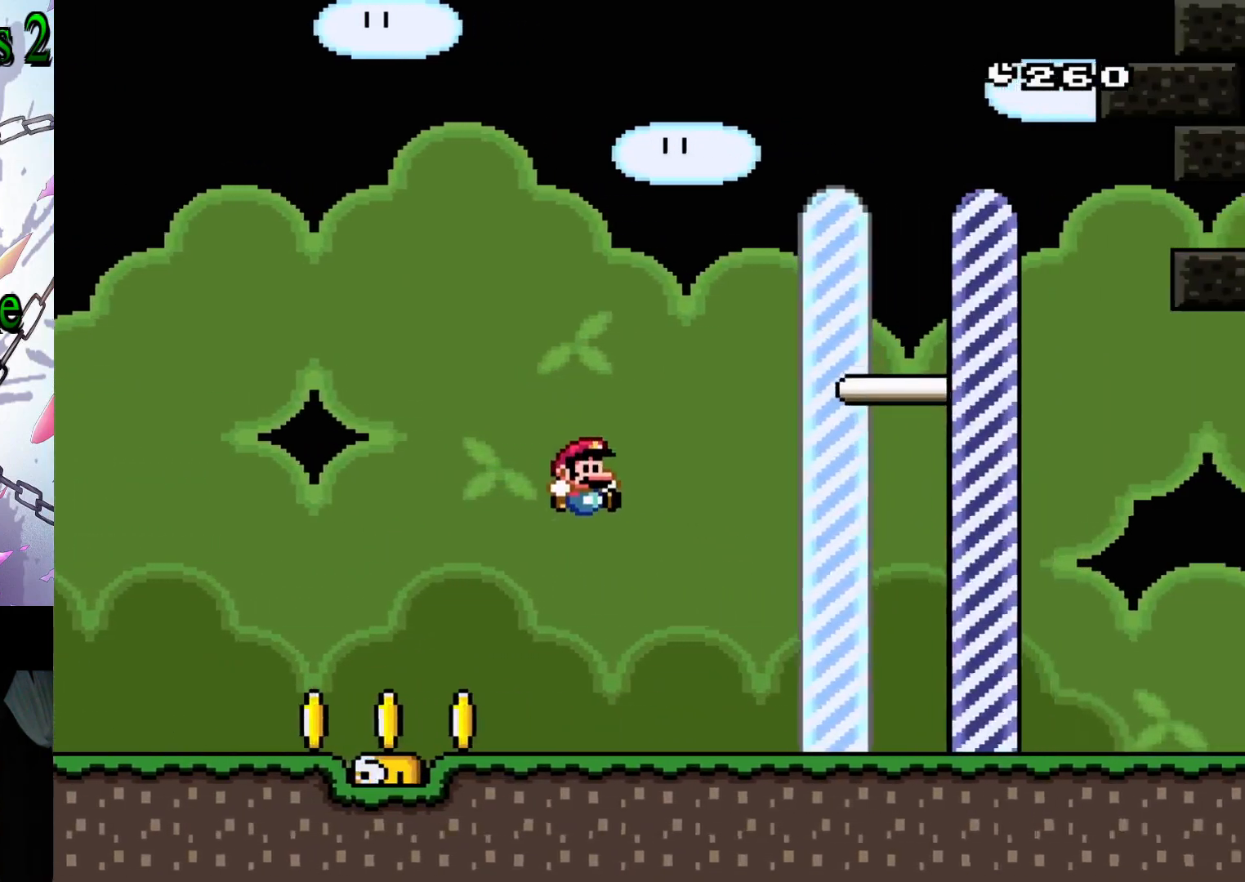
{"buttons": ["Y", "DPAD_RIGHT"], "events": [[167, "B", "up"]]}
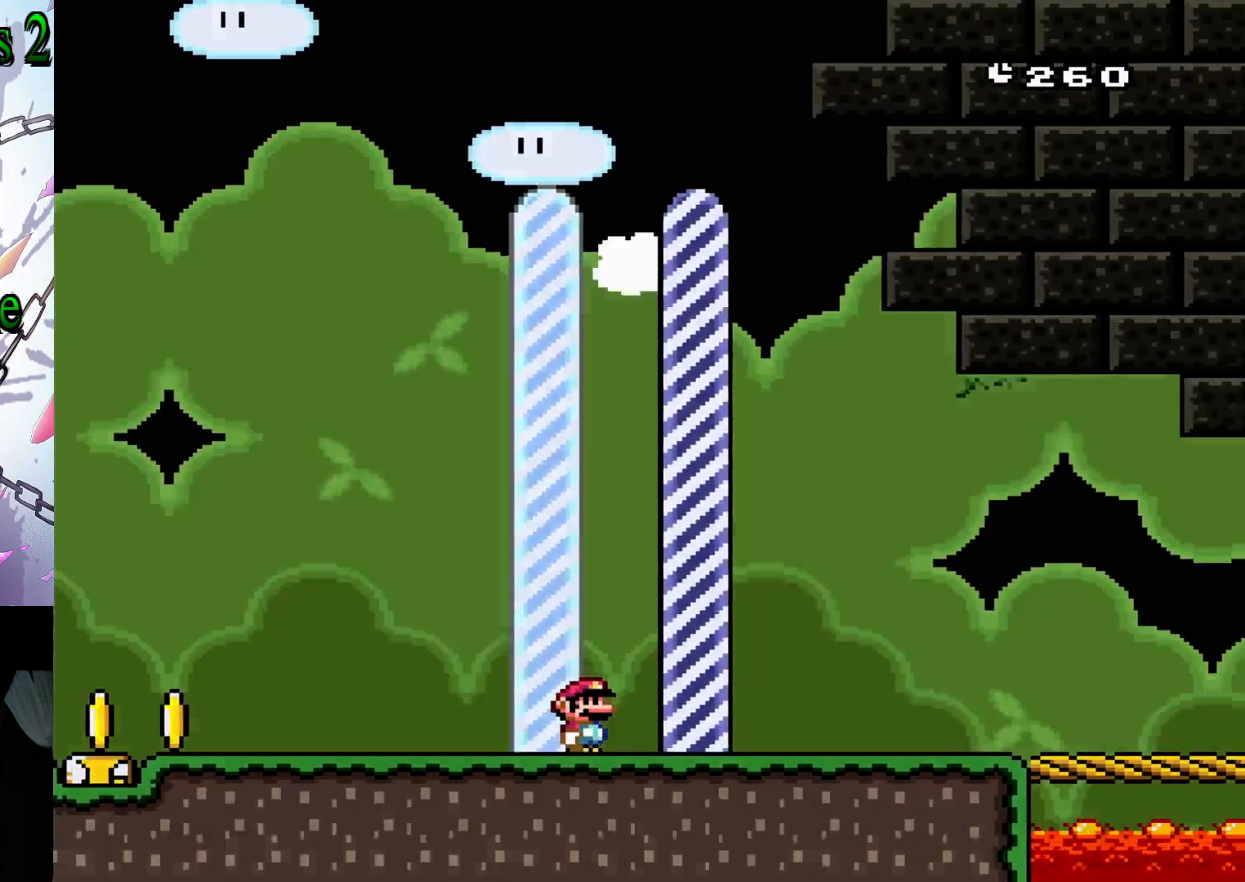
{"buttons": [], "events": [[117, "DPAD_RIGHT", "up"], [200, "Y", "up"]]}